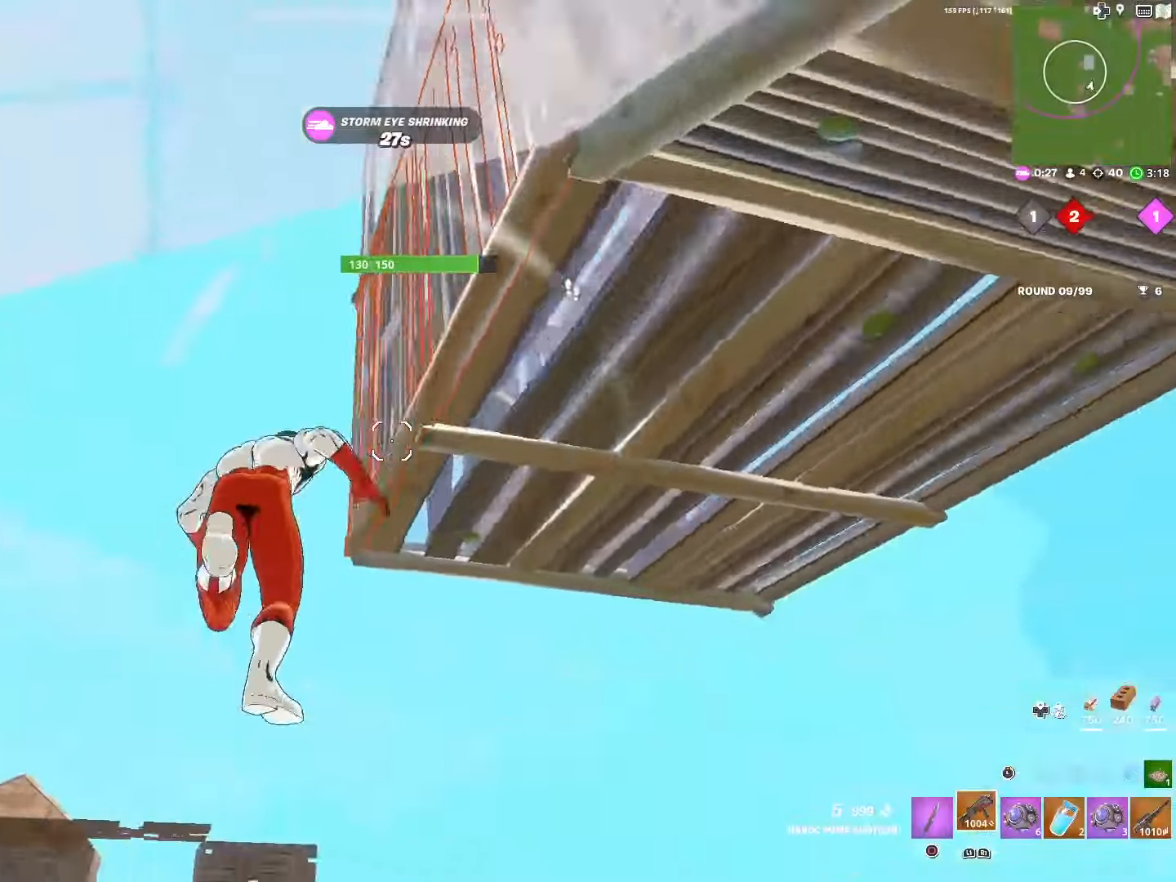
Gameplay with a controller (PlayStation layout); each line is a JSON object with the inputs held at the frame after it. "events" lists button and stick changes between this image and that frame as [ms after this image, input, new state], when the widget could be followed in between.
{"buttons": [], "left_stick": "up-left", "right_stick": "down-right", "events": [[67, "R3", "up"], [67, "right_stick", "down-right"], [267, "right_stick", "center"], [350, "right_stick", "down-right"]]}
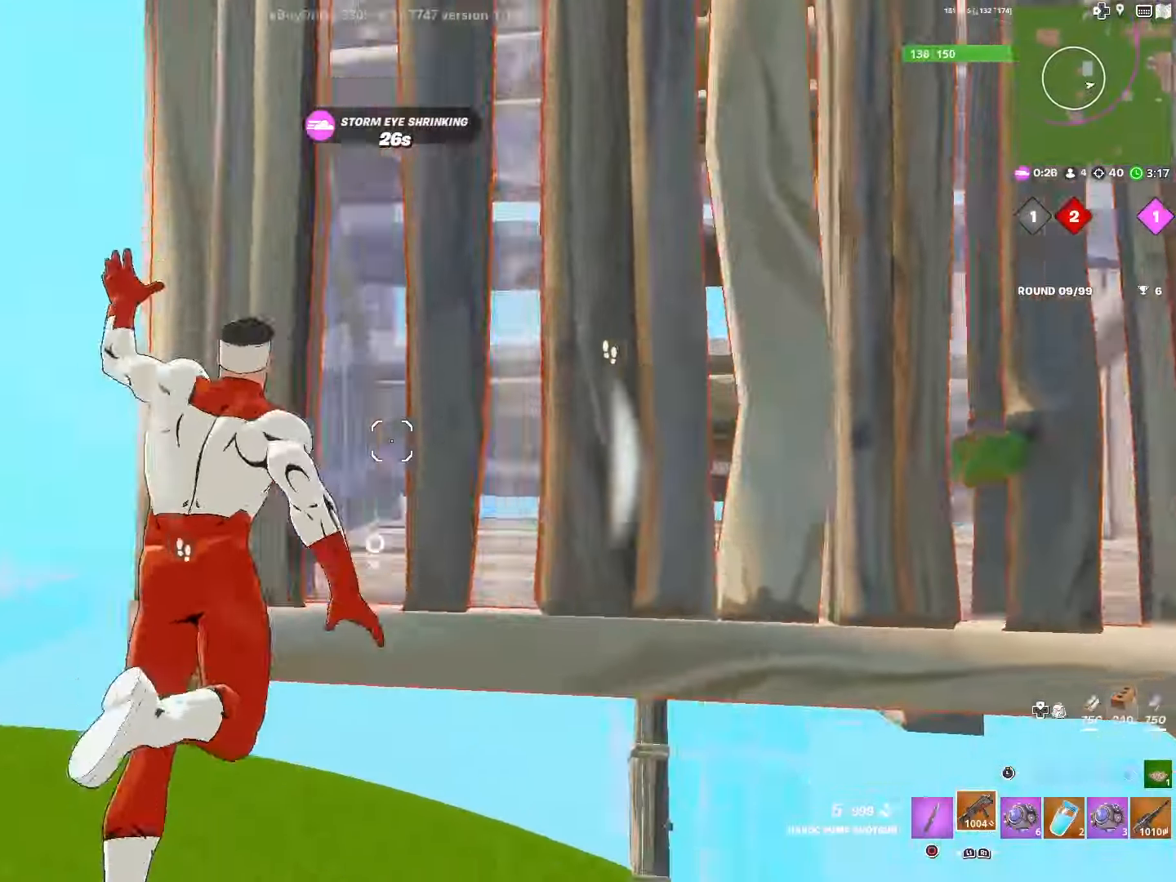
{"buttons": ["L1", "L2"], "left_stick": "up", "right_stick": "up-right", "events": [[50, "L3", "down"], [50, "left_stick", "up"], [133, "R2", "down"], [150, "right_stick", "center"], [183, "L3", "up"], [200, "right_stick", "down"], [350, "L2", "down"], [467, "R2", "up"], [467, "right_stick", "up-right"], [483, "L1", "down"]]}
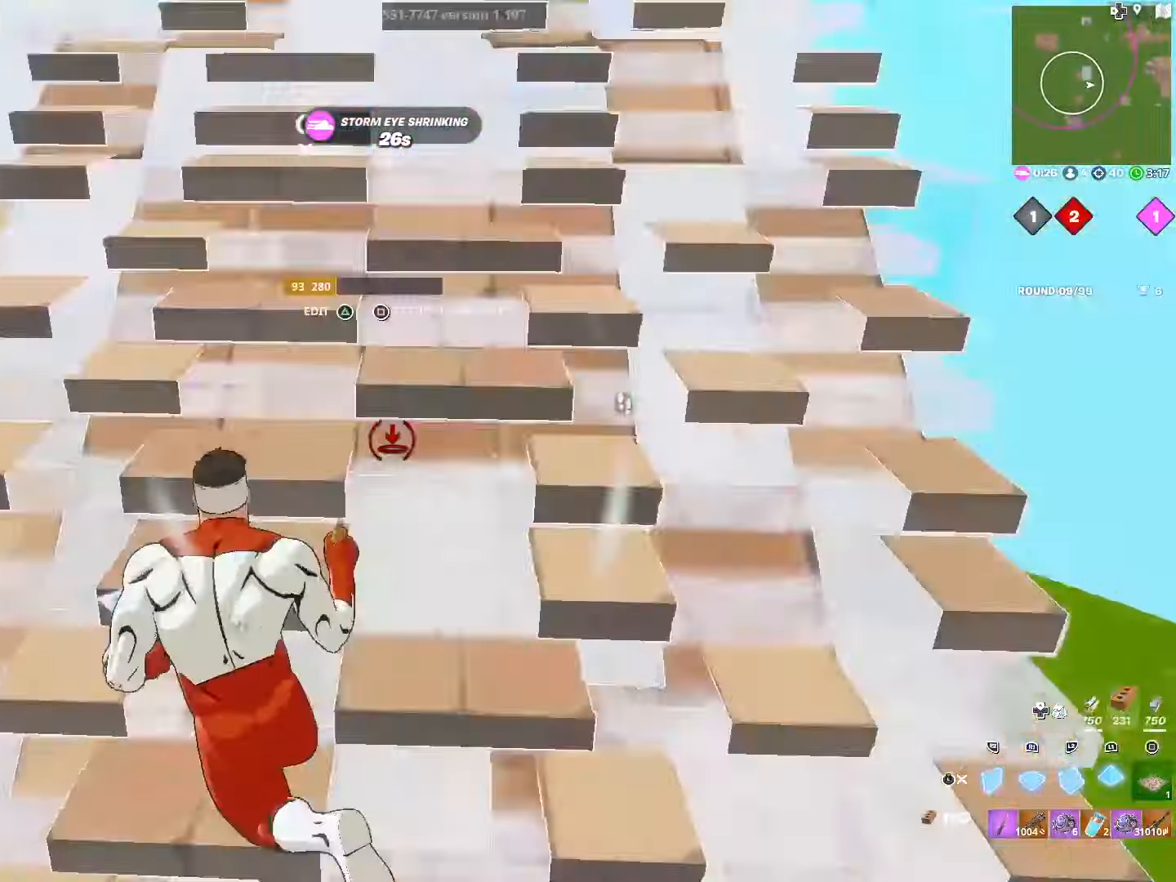
{"buttons": [], "left_stick": "up-right", "right_stick": "center", "events": [[150, "L2", "up"], [183, "right_stick", "center"], [250, "L3", "down"], [300, "L1", "up"], [367, "L3", "up"], [367, "TRIANGLE", "down"], [383, "left_stick", "up-right"], [417, "R2", "down"], [450, "TRIANGLE", "up"], [500, "R2", "up"]]}
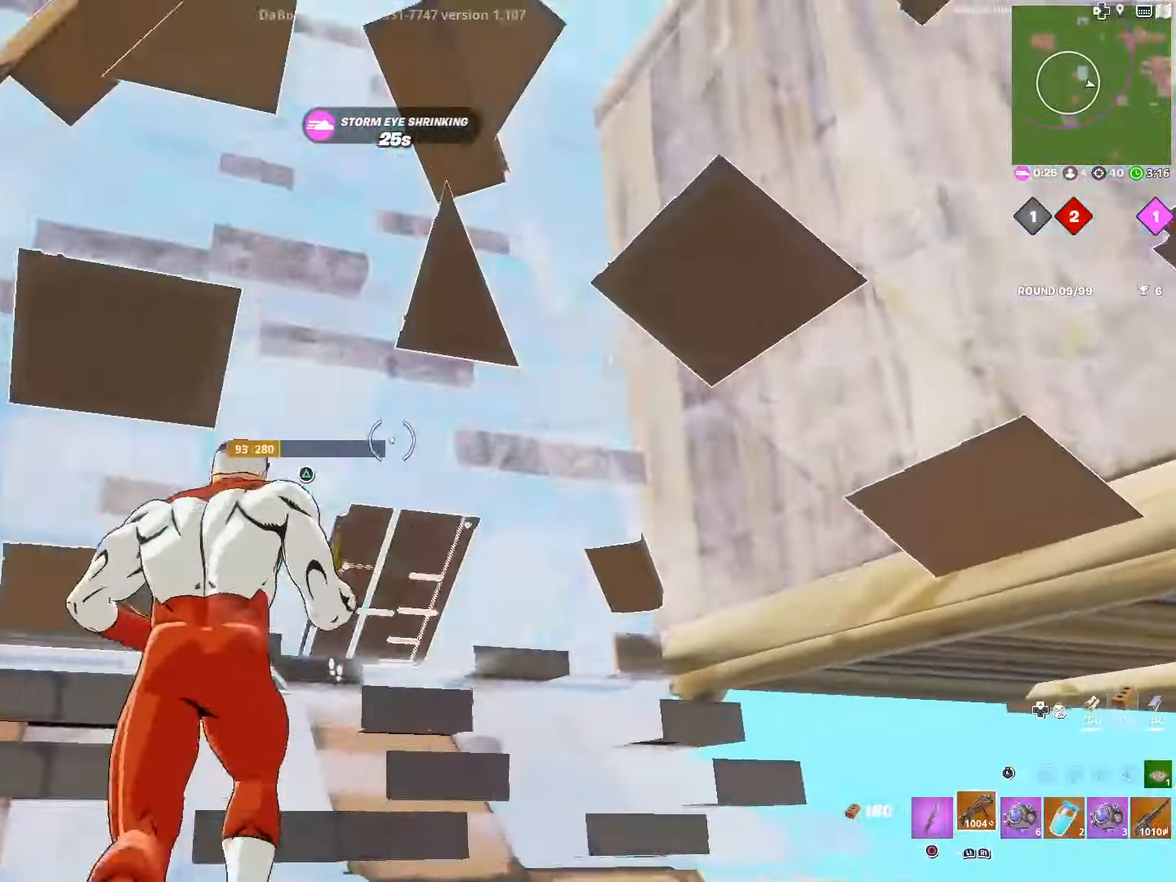
{"buttons": [], "left_stick": "up", "right_stick": "right", "events": [[33, "left_stick", "right"], [100, "TRIANGLE", "down"], [133, "right_stick", "left"], [167, "R2", "down"], [200, "left_stick", "up-right"], [217, "TRIANGLE", "up"], [283, "right_stick", "right"], [300, "left_stick", "up"], [333, "right_stick", "up"], [400, "R2", "up"], [467, "right_stick", "right"]]}
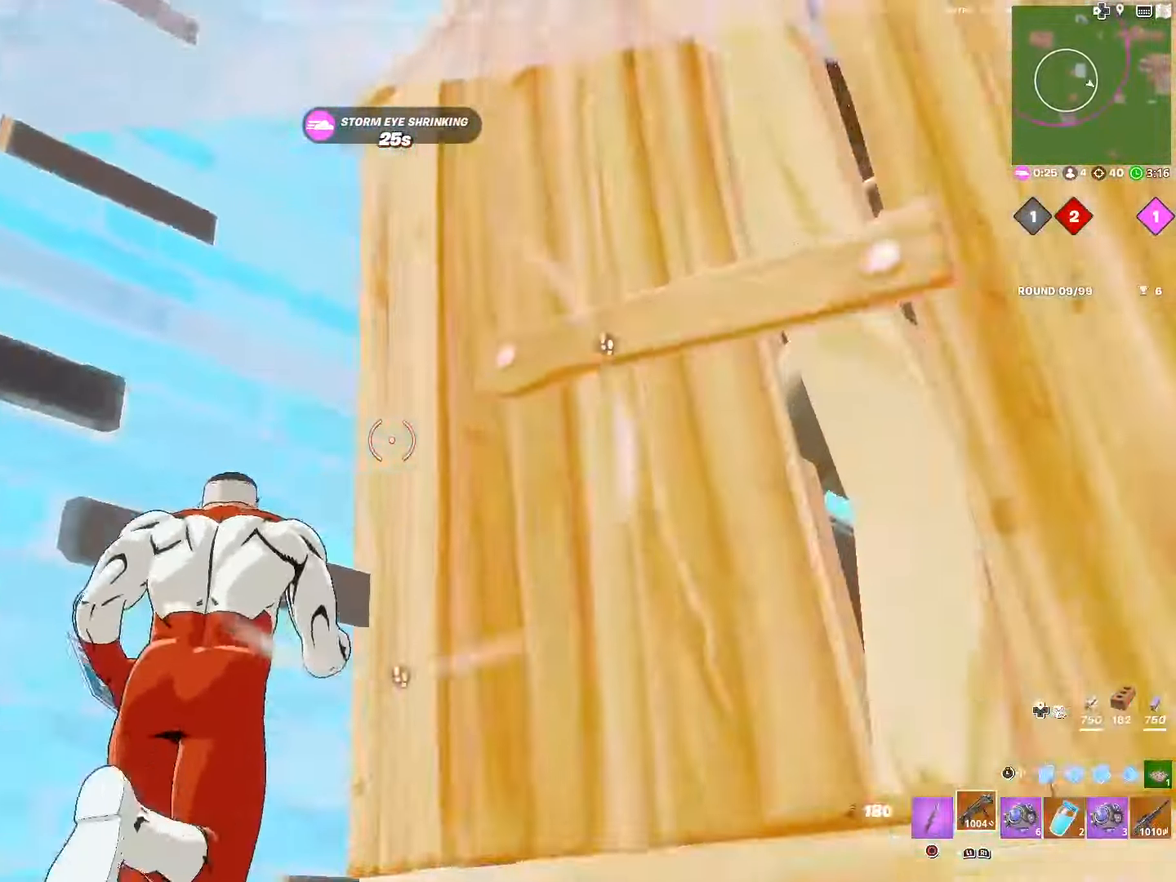
{"buttons": ["L1", "L2"], "left_stick": "right", "right_stick": "left", "events": [[100, "left_stick", "center"], [233, "R3", "down"], [233, "left_stick", "right"], [333, "R3", "up"], [367, "TRIANGLE", "down"], [383, "right_stick", "center"], [433, "L1", "down"], [433, "TRIANGLE", "up"], [433, "right_stick", "left"], [467, "L2", "down"]]}
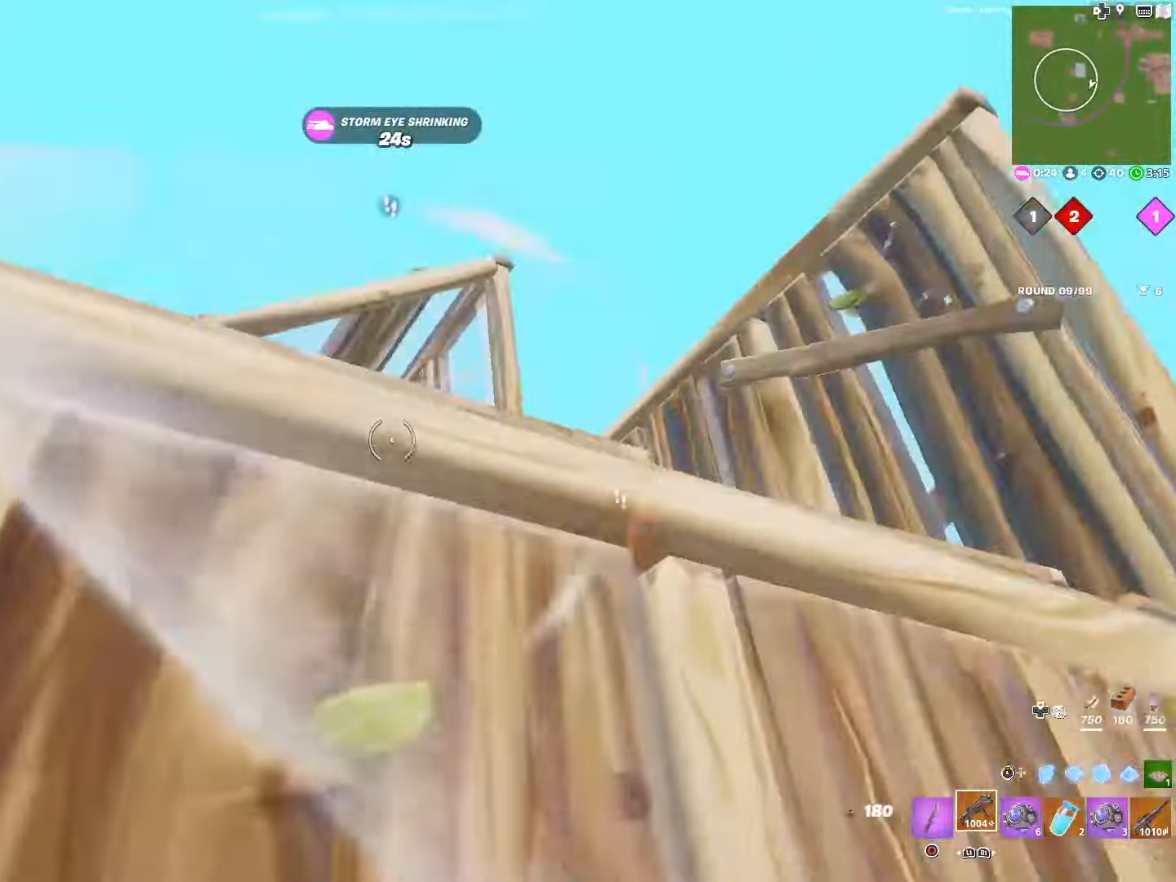
{"buttons": [], "left_stick": "down", "right_stick": "center", "events": [[100, "L1", "up"], [117, "left_stick", "down-right"], [133, "L2", "up"], [350, "left_stick", "down"], [350, "right_stick", "center"]]}
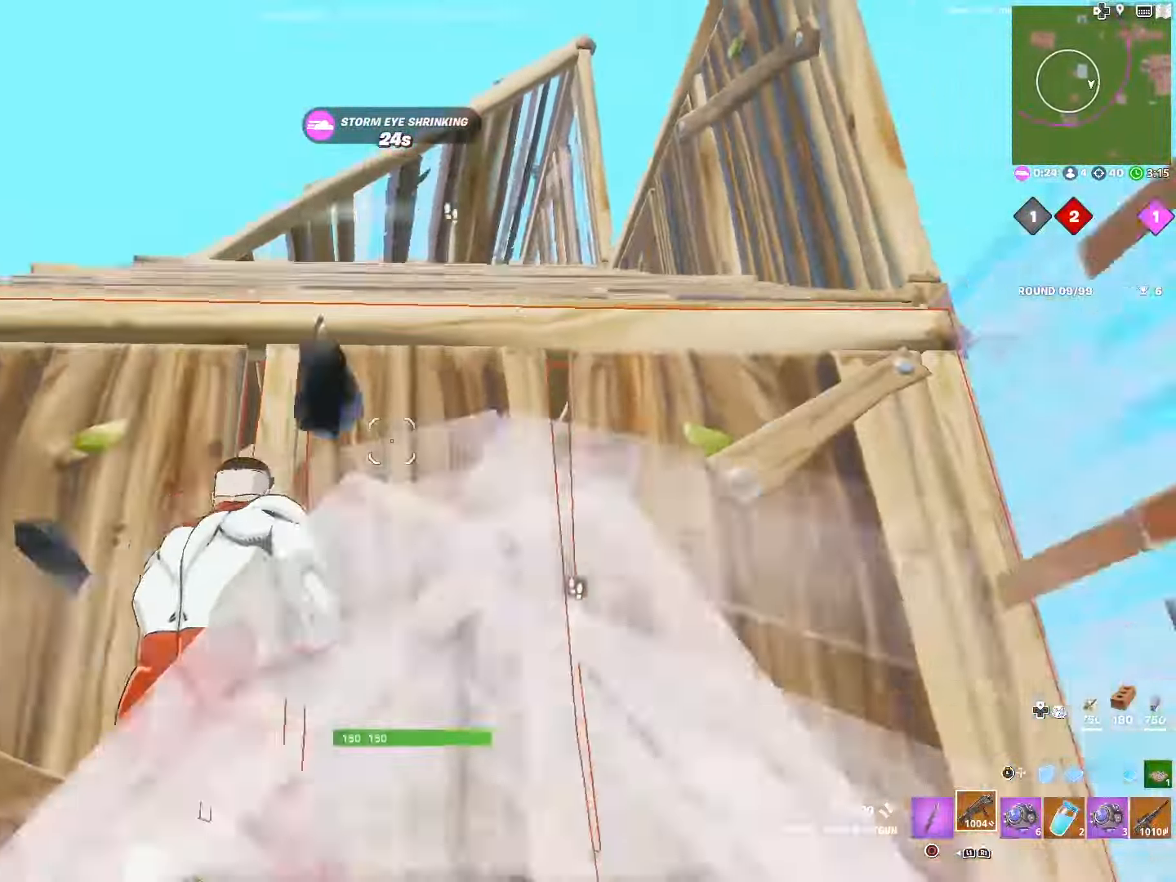
{"buttons": ["R1"], "left_stick": "down", "right_stick": "down-right", "events": [[33, "R3", "down"], [67, "L3", "down"], [150, "R2", "down"], [167, "R3", "up"], [167, "right_stick", "right"], [200, "L3", "up"], [283, "right_stick", "down-right"], [367, "R1", "down"], [383, "R2", "up"]]}
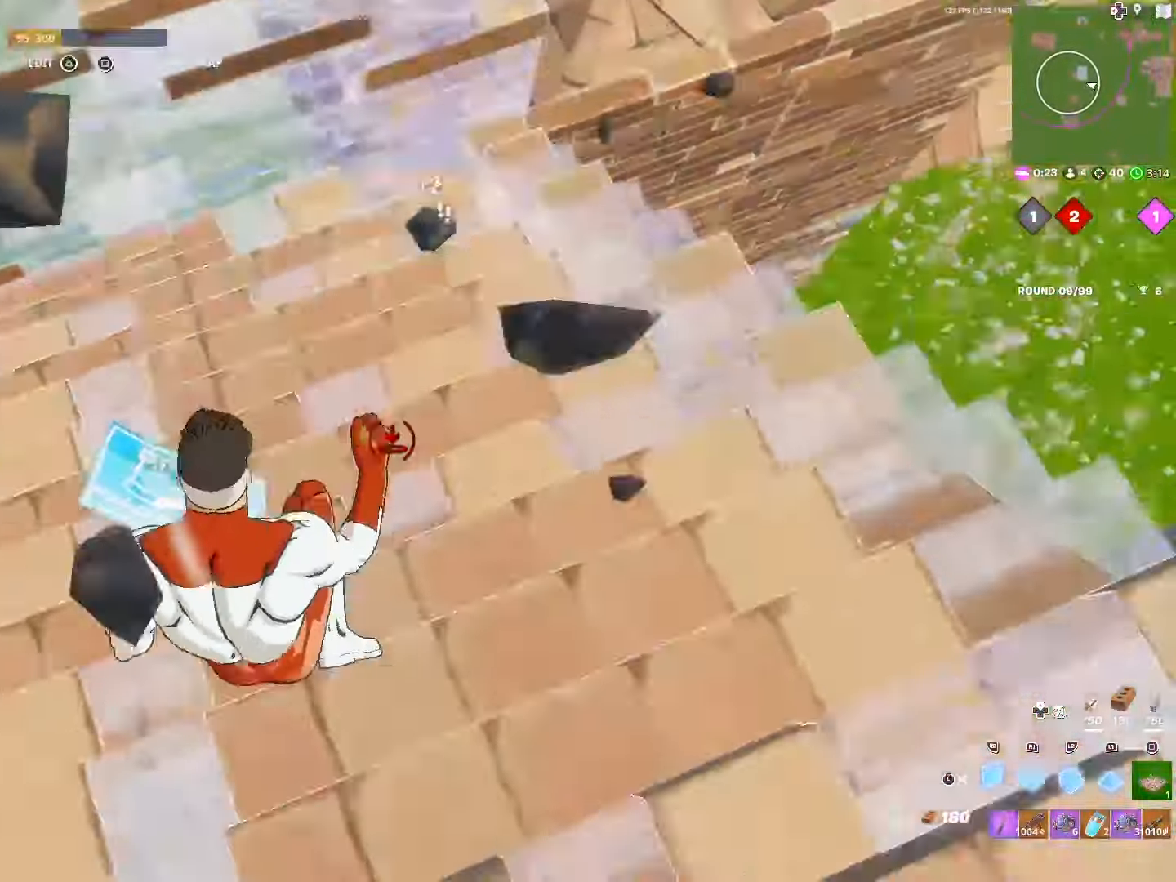
{"buttons": ["R2"], "left_stick": "right", "right_stick": "center", "events": [[17, "R1", "up"], [17, "R2", "down"], [200, "right_stick", "up-left"], [350, "R3", "down"], [350, "right_stick", "center"], [467, "R3", "up"], [467, "left_stick", "right"]]}
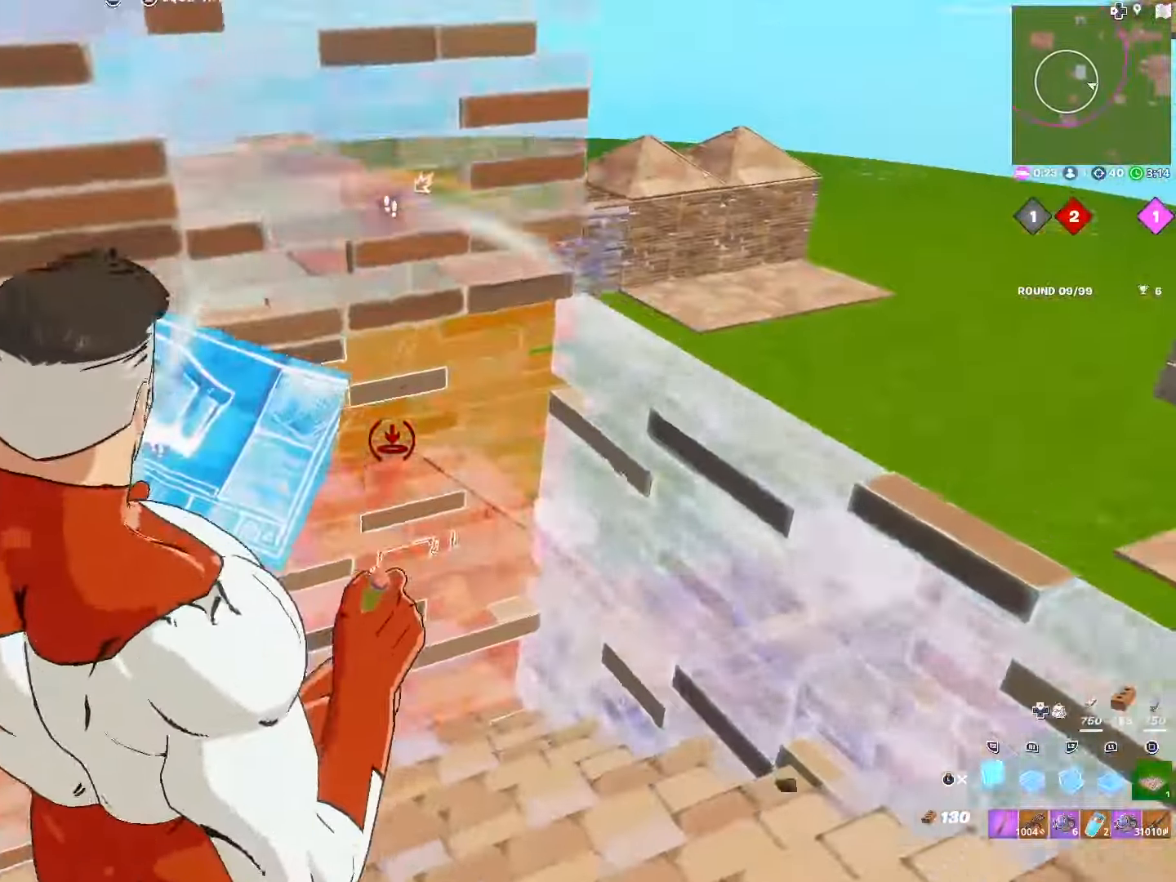
{"buttons": ["L1", "R2"], "left_stick": "up-left", "right_stick": "center", "events": [[83, "R1", "down"], [117, "left_stick", "up-right"], [133, "R2", "up"], [183, "L2", "down"], [217, "R1", "up"], [233, "R2", "down"], [283, "left_stick", "up-left"], [317, "right_stick", "up"], [400, "L2", "up"], [417, "R1", "down"], [433, "right_stick", "center"], [500, "L1", "down"], [500, "R1", "up"]]}
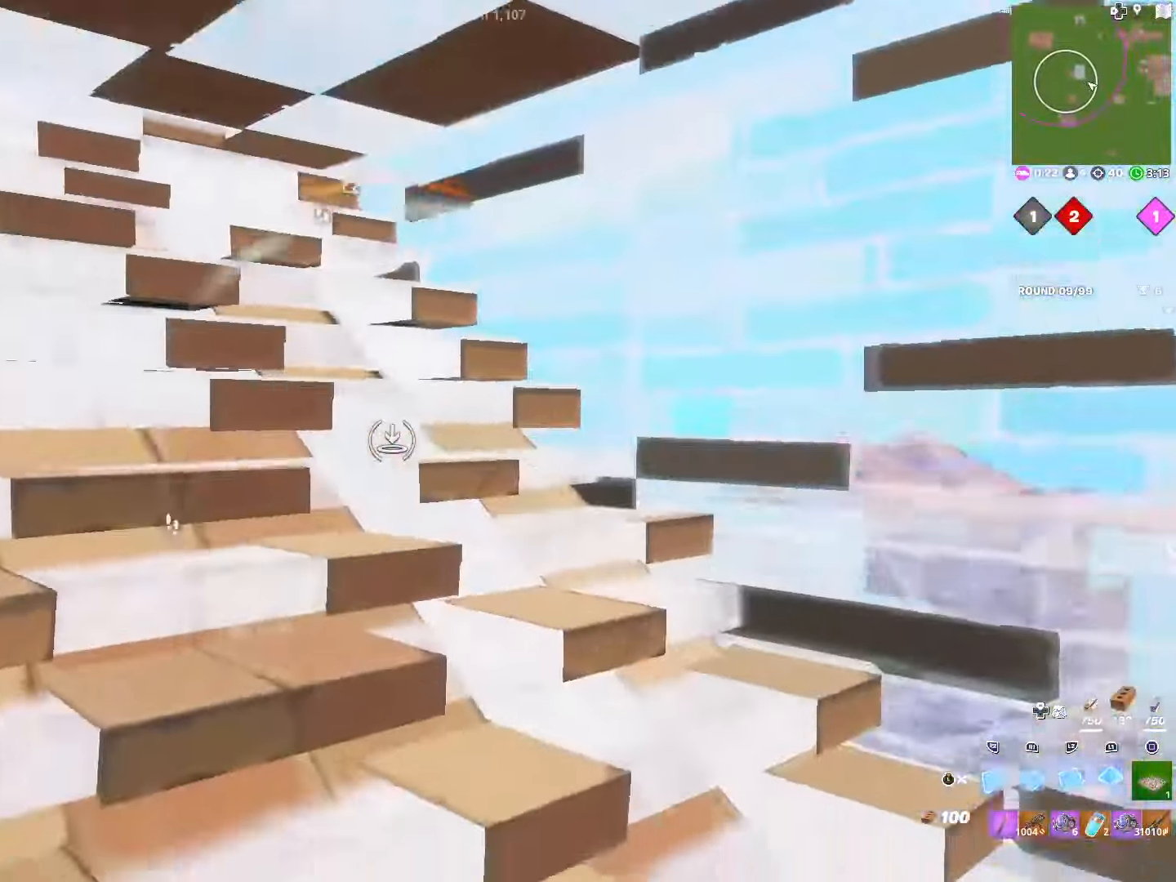
{"buttons": ["SQUARE"], "left_stick": "up-right", "right_stick": "center", "events": [[17, "R2", "up"], [83, "L3", "down"], [167, "L1", "up"], [200, "L3", "up"], [250, "L1", "down"], [400, "L1", "up"], [450, "SQUARE", "down"], [500, "left_stick", "up-right"]]}
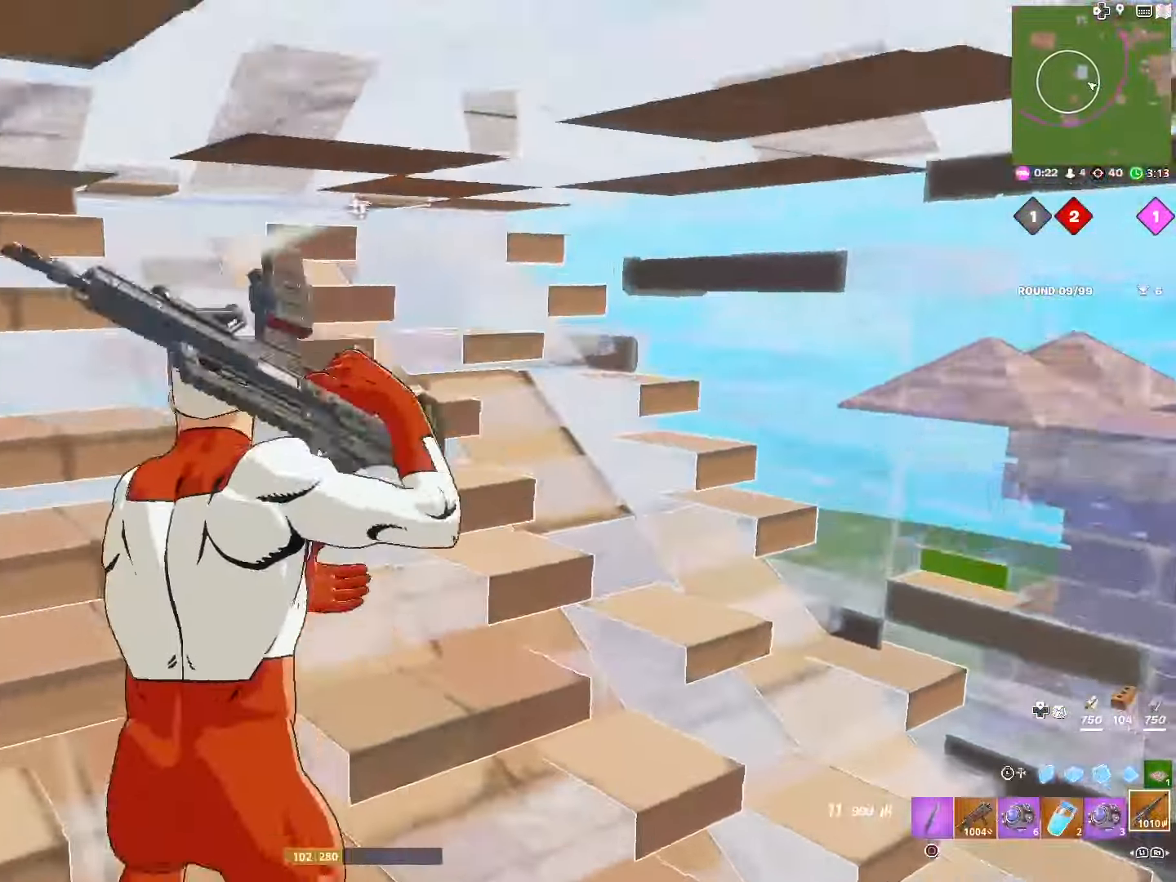
{"buttons": [], "left_stick": "down-right", "right_stick": "center", "events": [[33, "left_stick", "right"], [234, "SQUARE", "up"], [334, "SQUARE", "down"], [400, "left_stick", "down-right"], [417, "SQUARE", "up"]]}
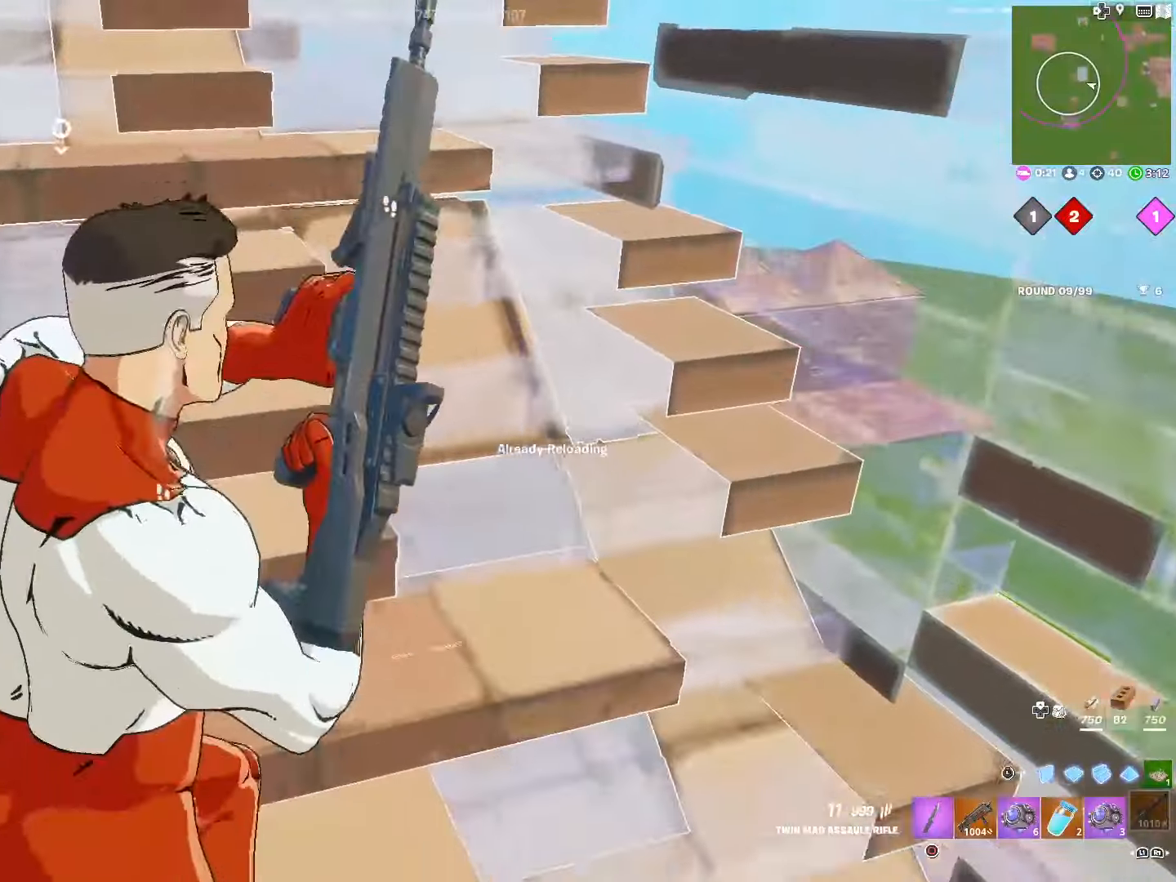
{"buttons": [], "left_stick": "center", "right_stick": "center", "events": [[100, "left_stick", "down"], [117, "CROSS", "down"], [200, "CROSS", "up"], [267, "left_stick", "center"], [284, "CROSS", "down"], [384, "CROSS", "up"]]}
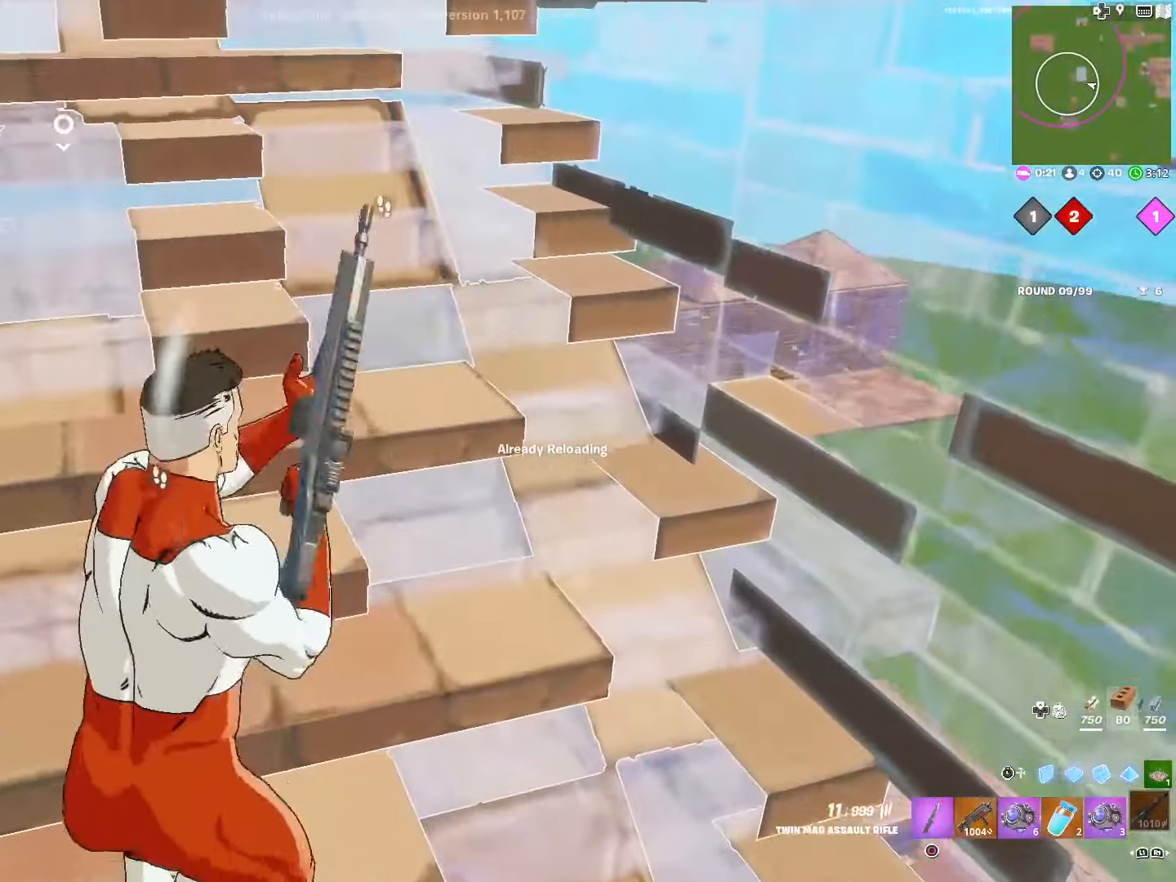
{"buttons": [], "left_stick": "center", "right_stick": "center", "events": [[134, "CROSS", "down"], [200, "CROSS", "up"], [300, "CROSS", "down"], [400, "CROSS", "up"]]}
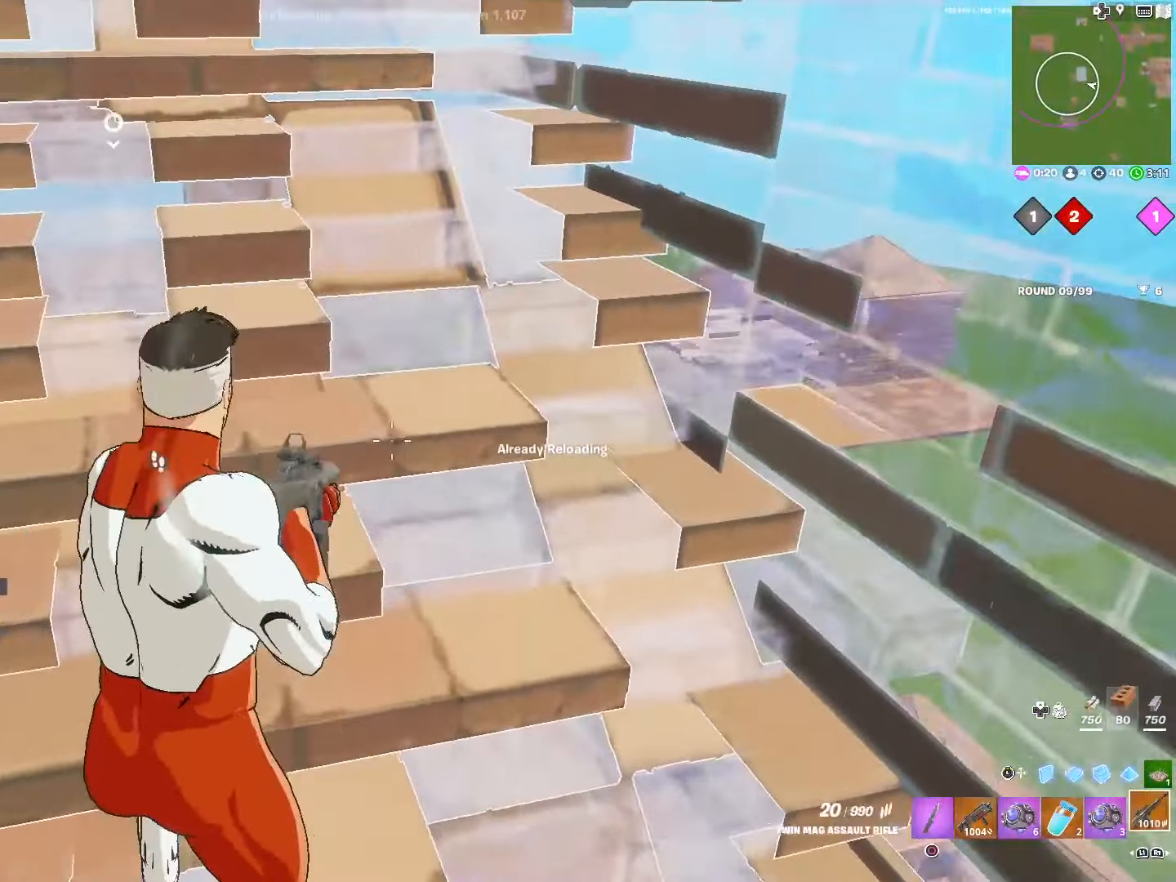
{"buttons": ["SQUARE"], "left_stick": "center", "right_stick": "center", "events": [[17, "right_stick", "left"], [200, "right_stick", "center"], [267, "R1", "down"], [417, "R1", "up"], [500, "SQUARE", "down"]]}
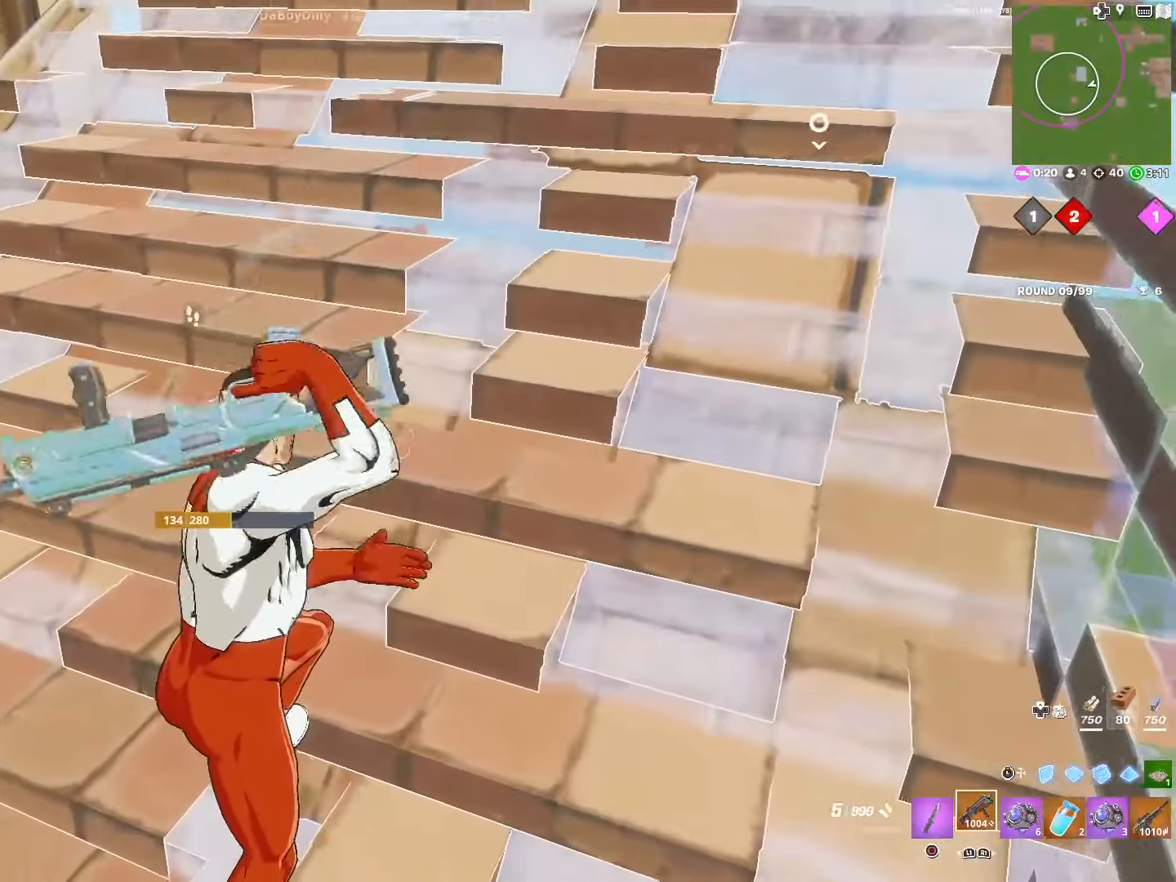
{"buttons": ["SQUARE"], "left_stick": "center", "right_stick": "up-left", "events": [[117, "SQUARE", "up"], [184, "right_stick", "left"], [200, "SQUARE", "down"], [317, "SQUARE", "up"], [384, "SQUARE", "down"], [384, "right_stick", "up-left"]]}
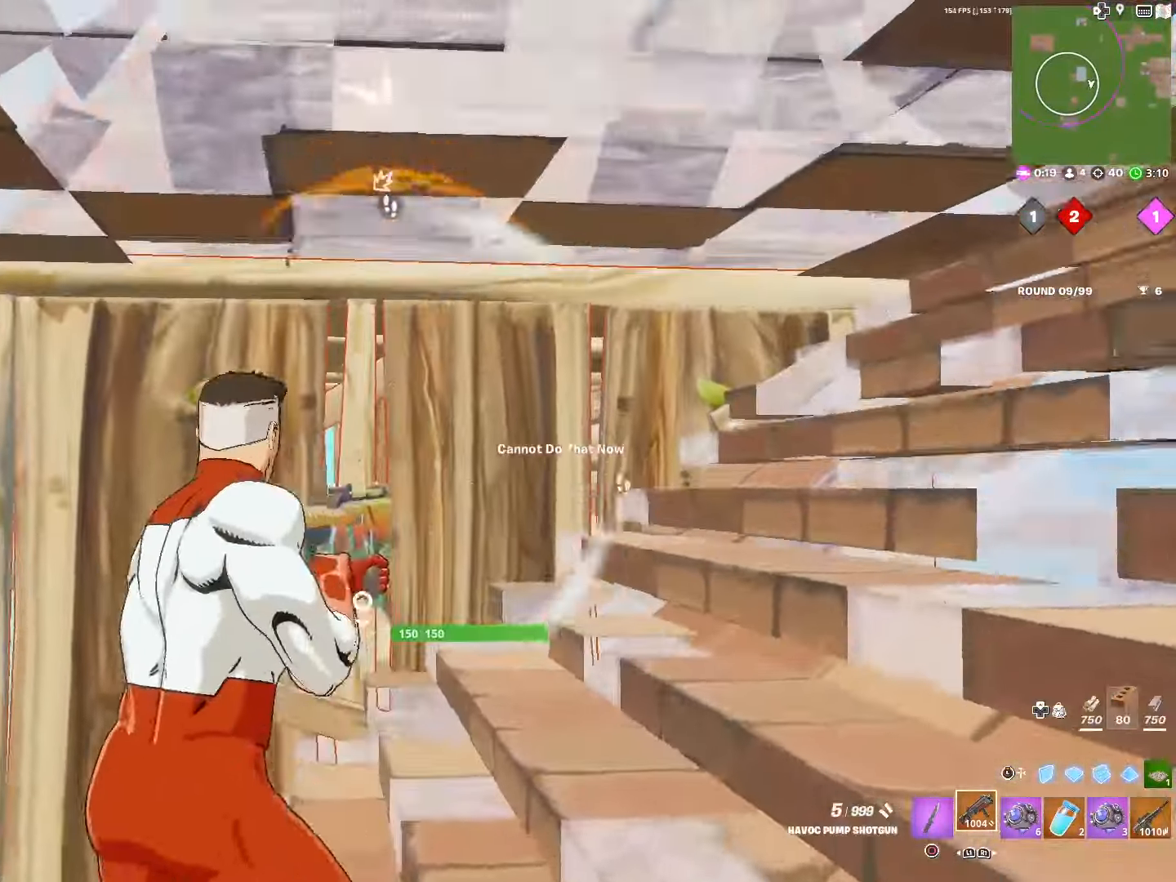
{"buttons": [], "left_stick": "left", "right_stick": "center", "events": [[17, "SQUARE", "up"], [50, "right_stick", "center"], [117, "left_stick", "down-left"], [400, "left_stick", "center"], [400, "right_stick", "up-right"], [484, "left_stick", "left"], [500, "right_stick", "center"]]}
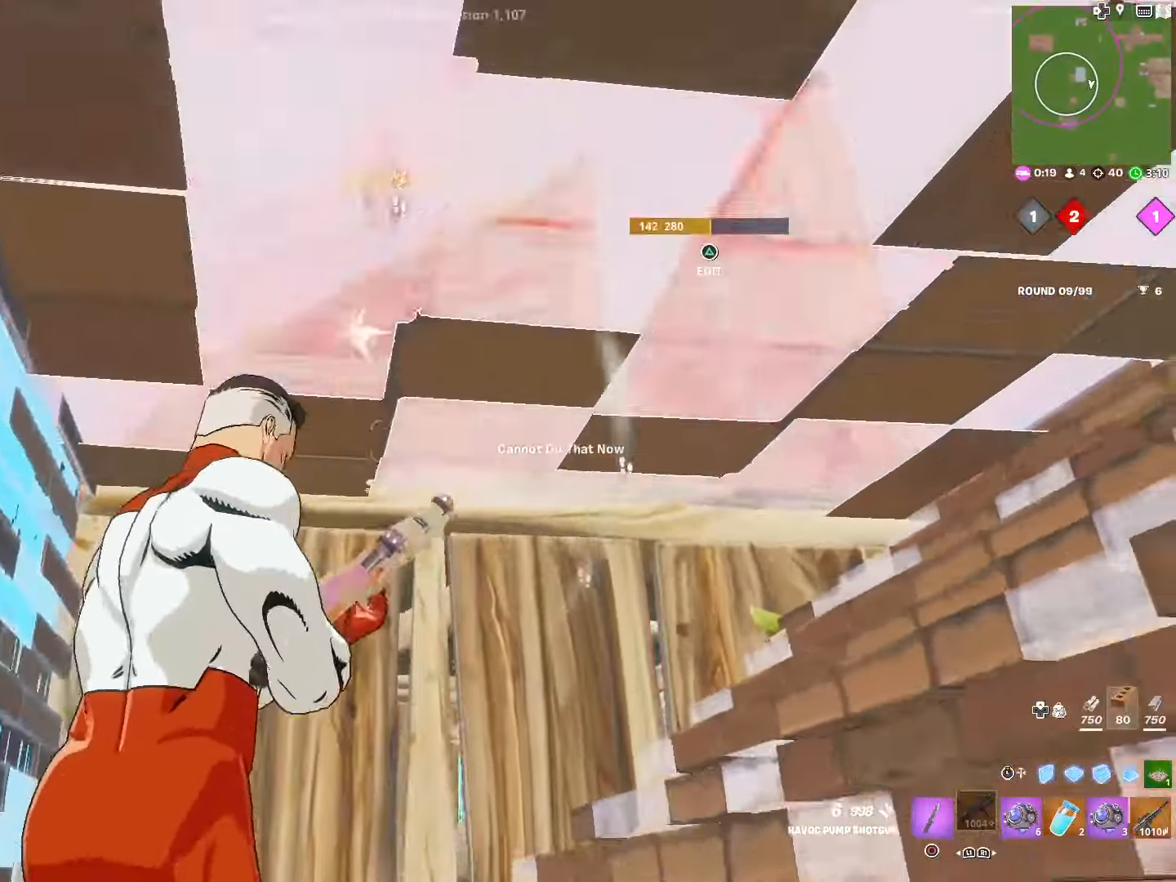
{"buttons": [], "left_stick": "up", "right_stick": "center", "events": [[117, "left_stick", "up-left"], [117, "right_stick", "up-right"], [200, "right_stick", "center"], [417, "left_stick", "up"]]}
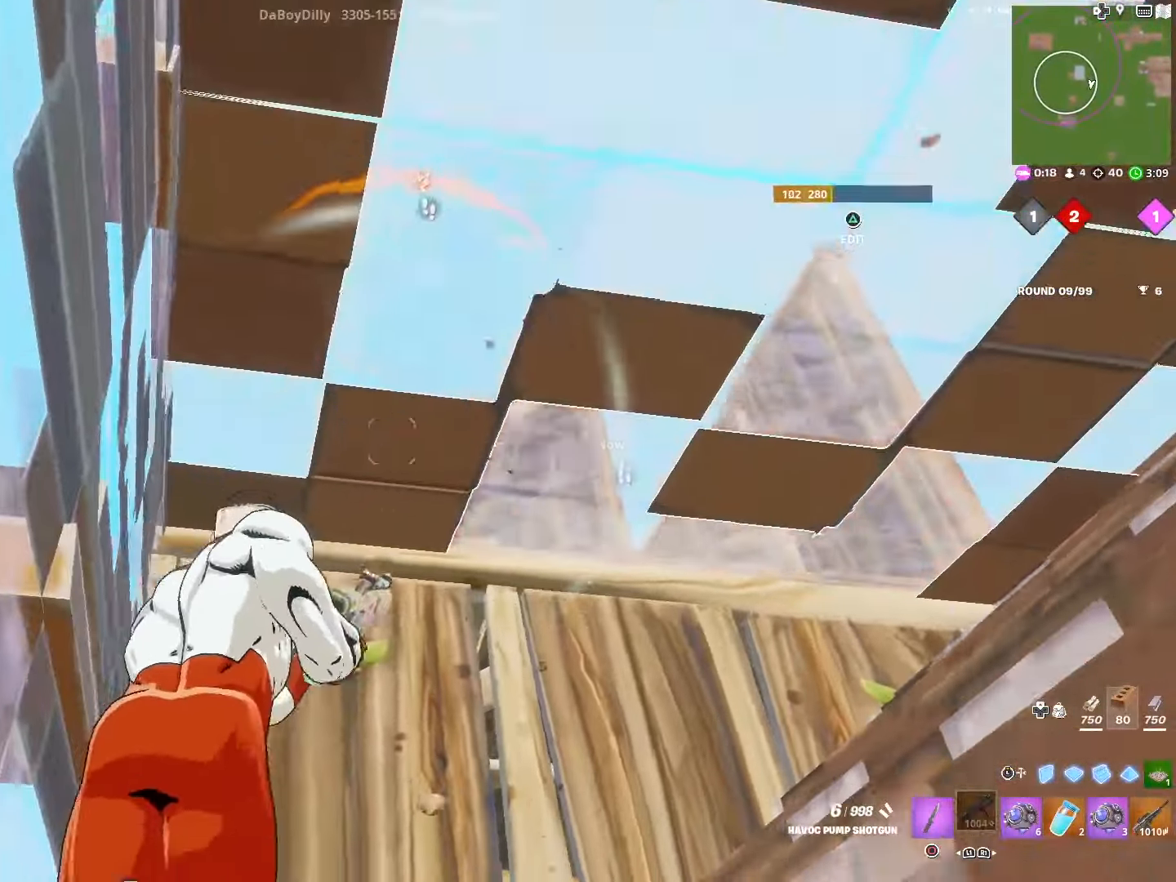
{"buttons": ["R2", "L3"], "left_stick": "down-right", "right_stick": "down", "events": [[100, "left_stick", "down-right"], [267, "R3", "down"], [367, "R3", "up"], [367, "right_stick", "up-right"], [384, "R2", "down"], [434, "L3", "down"], [434, "right_stick", "left"], [484, "right_stick", "down"]]}
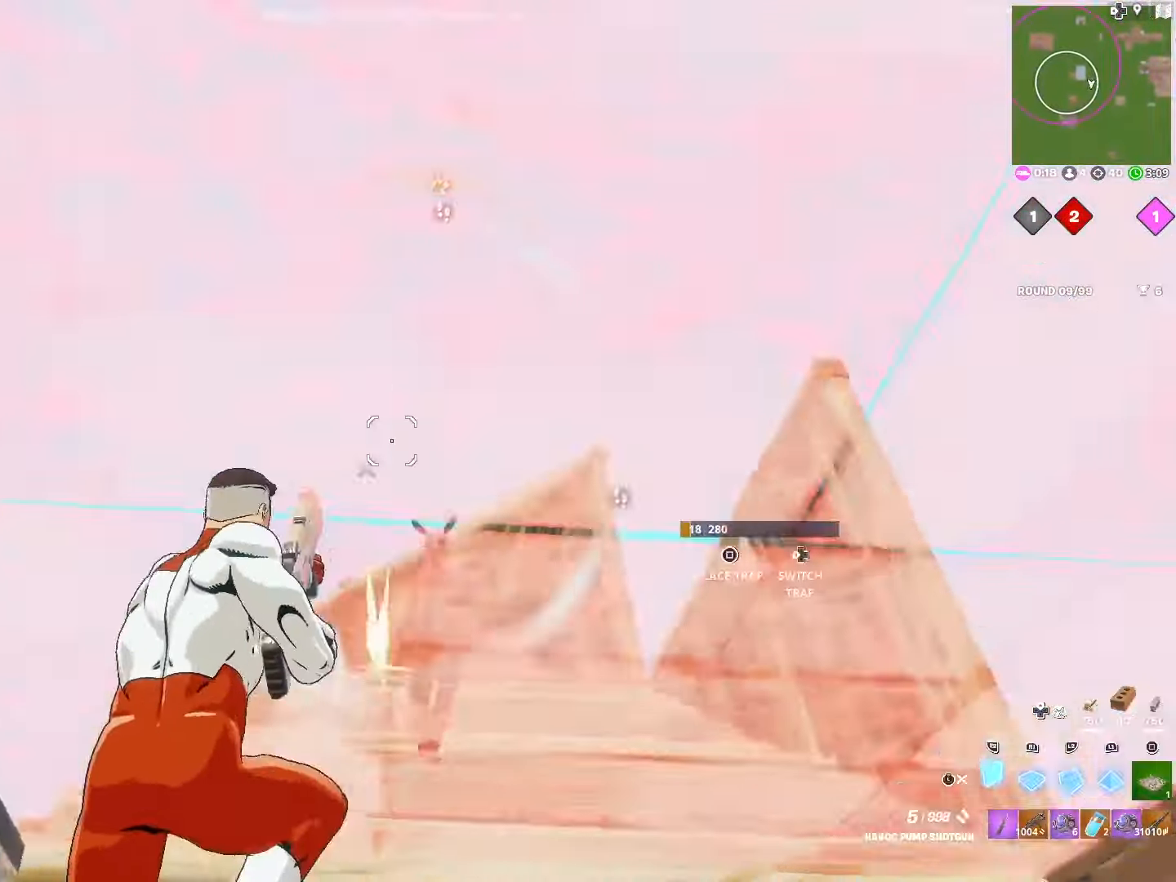
{"buttons": ["L3"], "left_stick": "left", "right_stick": "left", "events": [[50, "L3", "up"], [100, "R1", "down"], [100, "left_stick", "down"], [150, "R2", "up"], [200, "left_stick", "down-left"], [217, "L1", "down"], [300, "right_stick", "up"], [317, "R1", "up"], [400, "left_stick", "left"], [417, "L1", "up"], [417, "L3", "down"], [467, "right_stick", "left"]]}
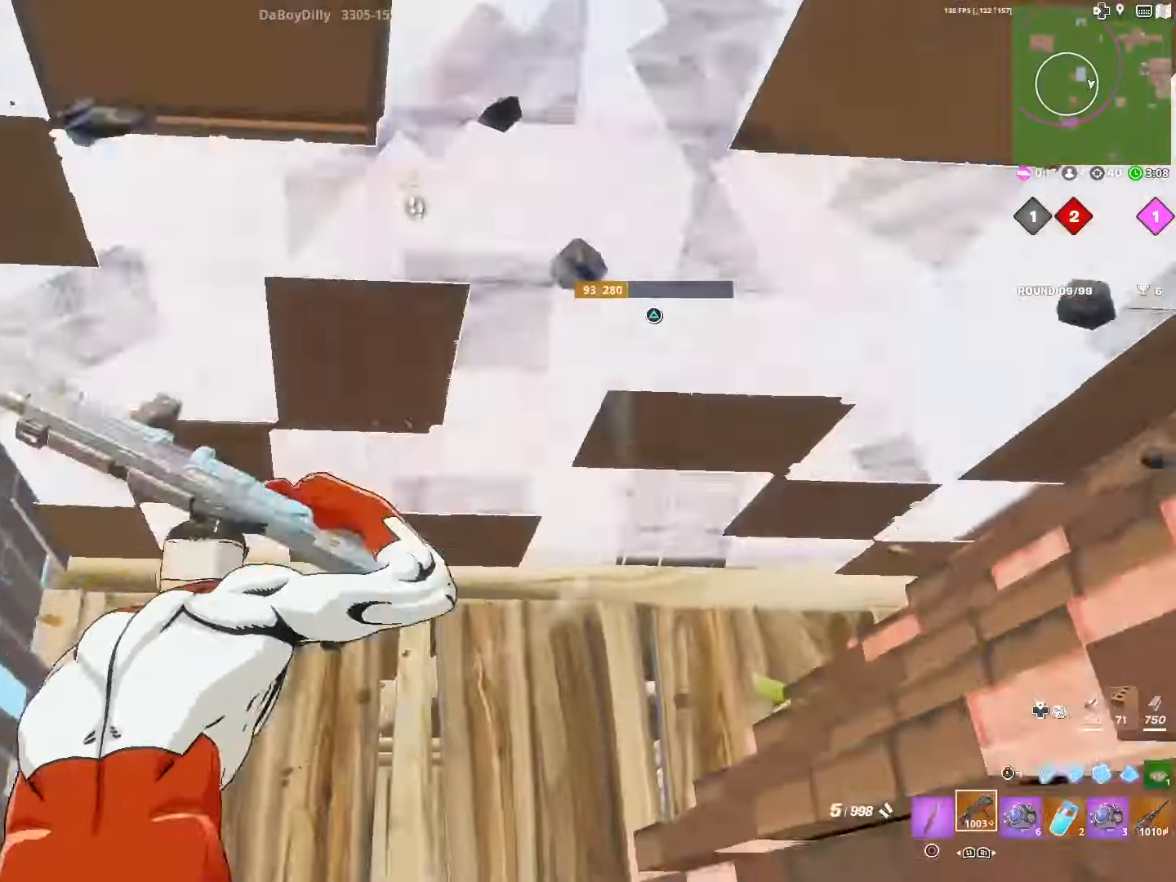
{"buttons": [], "left_stick": "up-left", "right_stick": "center", "events": [[50, "L3", "up"], [50, "right_stick", "center"], [134, "left_stick", "up-left"], [217, "right_stick", "up-right"], [334, "right_stick", "center"], [384, "SQUARE", "down"], [467, "SQUARE", "up"]]}
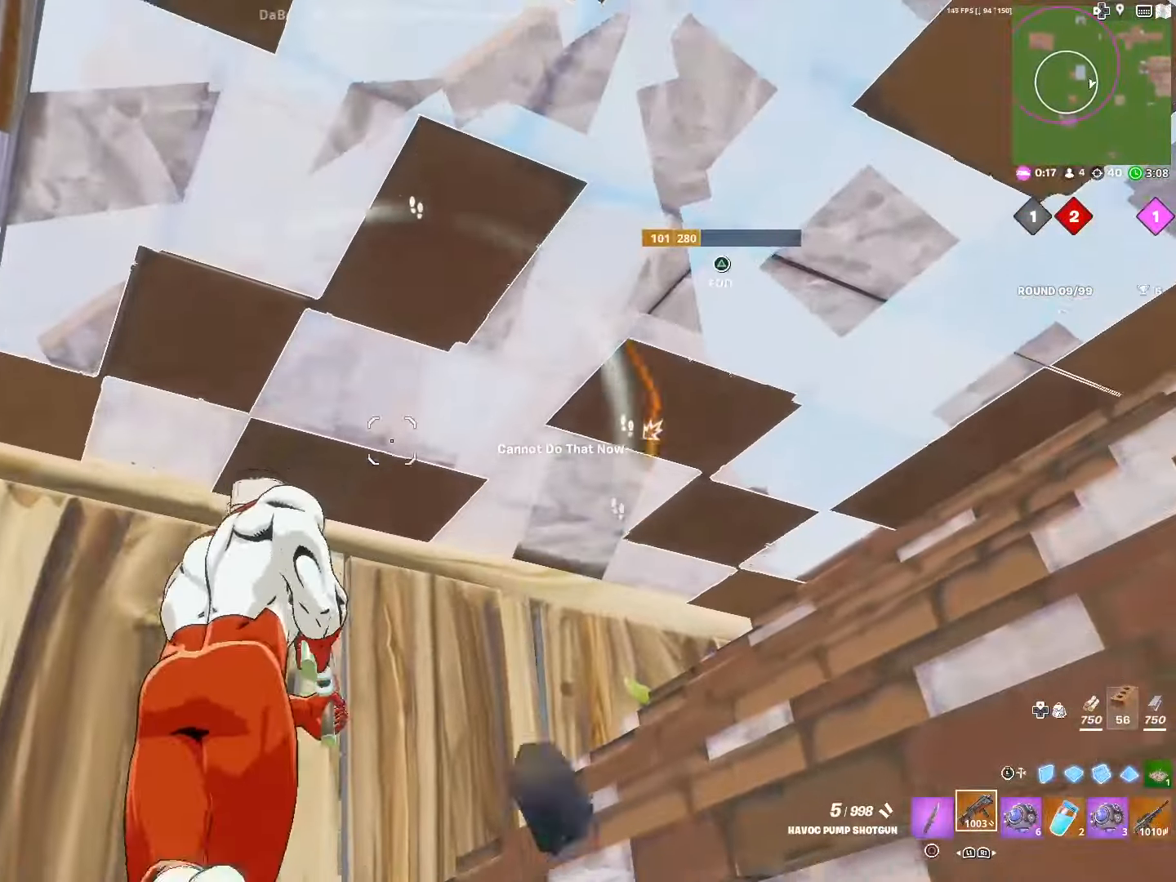
{"buttons": [], "left_stick": "center", "right_stick": "center", "events": [[34, "left_stick", "center"], [84, "SQUARE", "down"], [100, "left_stick", "down"], [184, "left_stick", "center"], [217, "SQUARE", "up"], [367, "left_stick", "down-right"], [467, "left_stick", "center"]]}
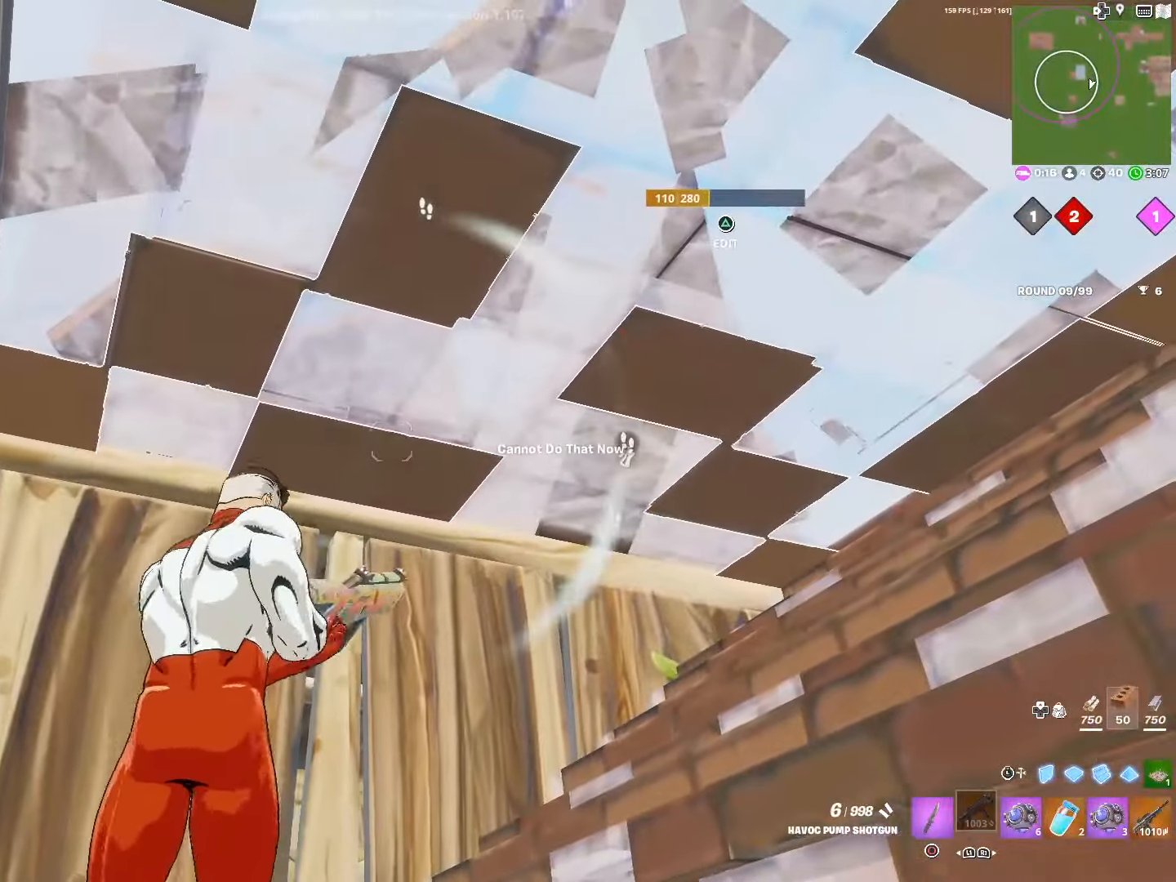
{"buttons": [], "left_stick": "down-left", "right_stick": "center", "events": [[417, "left_stick", "down-left"]]}
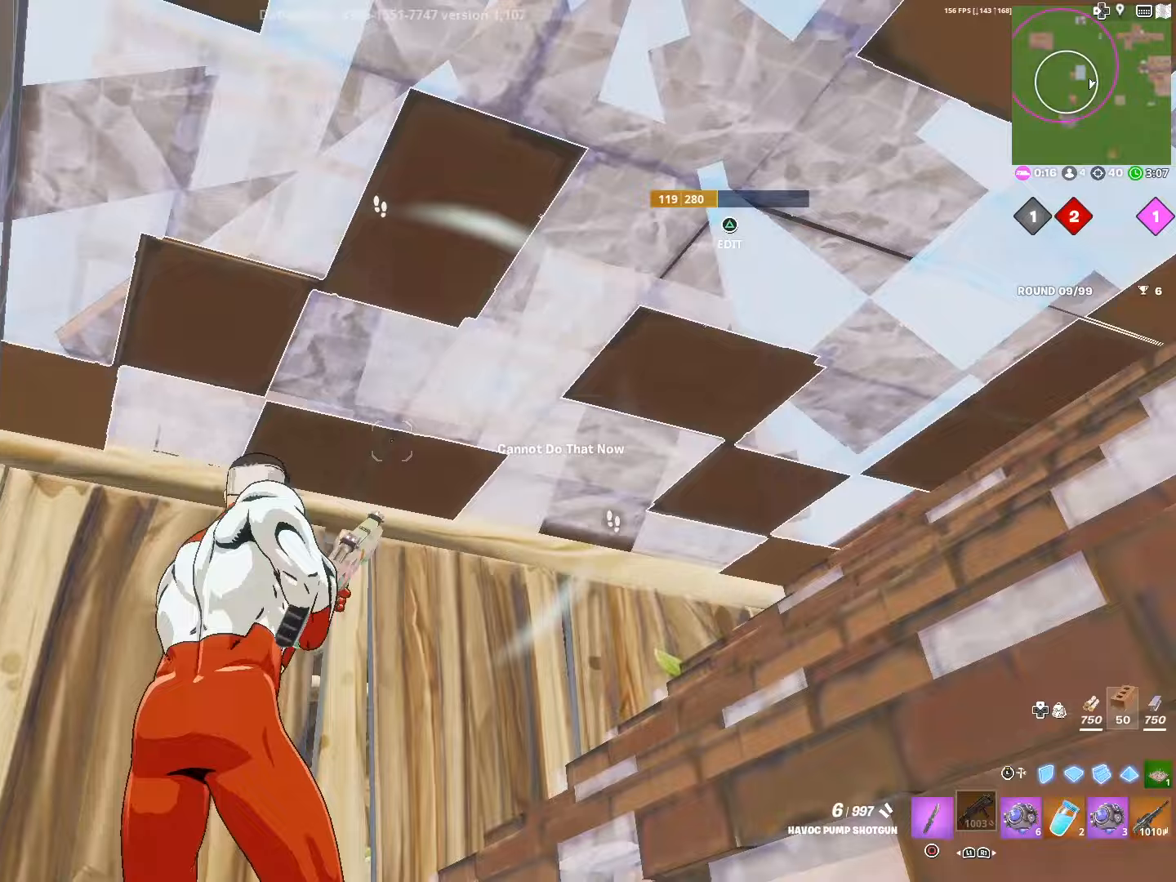
{"buttons": [], "left_stick": "right", "right_stick": "center", "events": [[50, "left_stick", "center"], [133, "left_stick", "right"], [233, "left_stick", "center"], [283, "left_stick", "left"], [400, "left_stick", "center"], [450, "left_stick", "right"]]}
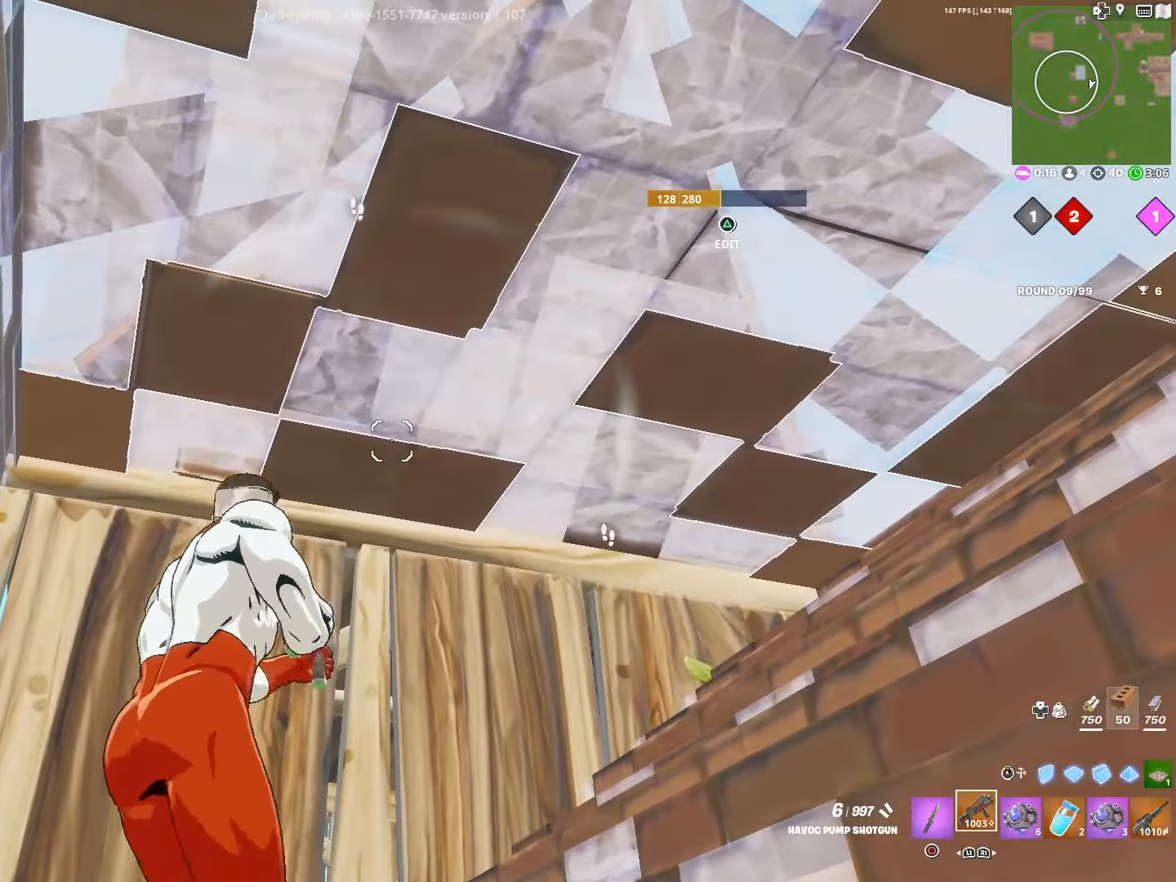
{"buttons": [], "left_stick": "center", "right_stick": "center", "events": [[50, "left_stick", "center"], [100, "left_stick", "down-left"], [200, "left_stick", "center"], [267, "left_stick", "right"], [400, "left_stick", "down-left"], [500, "left_stick", "center"]]}
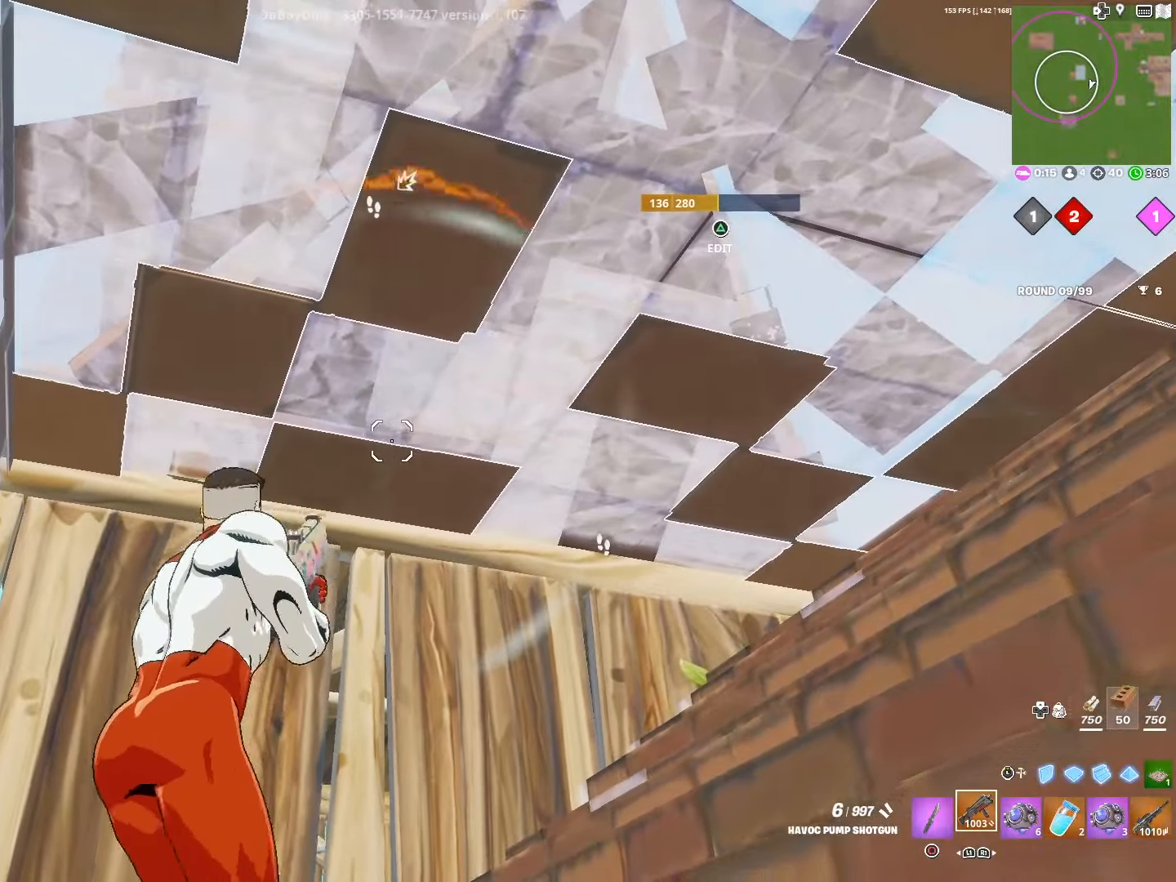
{"buttons": [], "left_stick": "left", "right_stick": "down-right", "events": [[67, "L1", "down"], [133, "left_stick", "right"], [200, "L1", "up"], [217, "right_stick", "down-right"], [300, "left_stick", "left"], [333, "SQUARE", "down"], [450, "SQUARE", "up"]]}
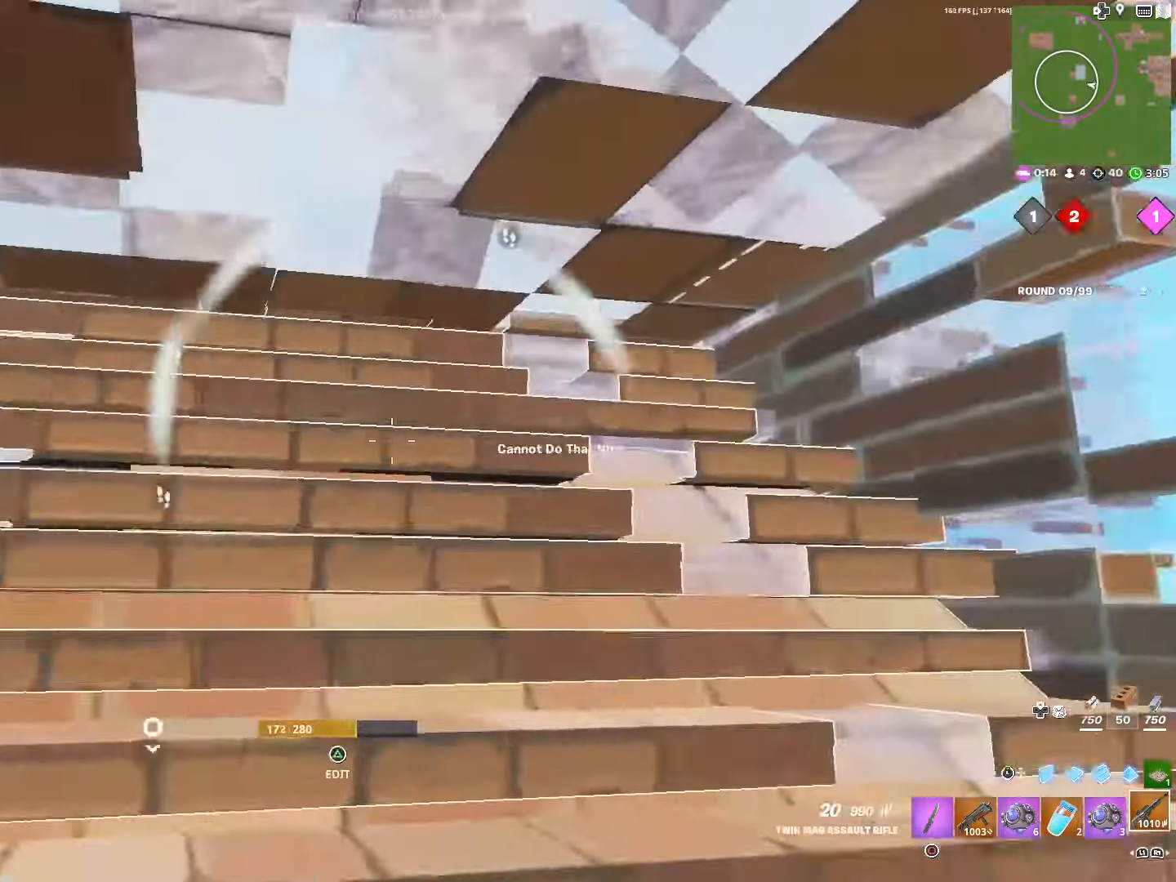
{"buttons": ["R2"], "left_stick": "up-left", "right_stick": "up", "events": [[17, "SQUARE", "down"], [100, "left_stick", "up-left"], [133, "SQUARE", "up"], [417, "TRIANGLE", "down"], [450, "R2", "down"], [467, "right_stick", "up"], [483, "TRIANGLE", "up"]]}
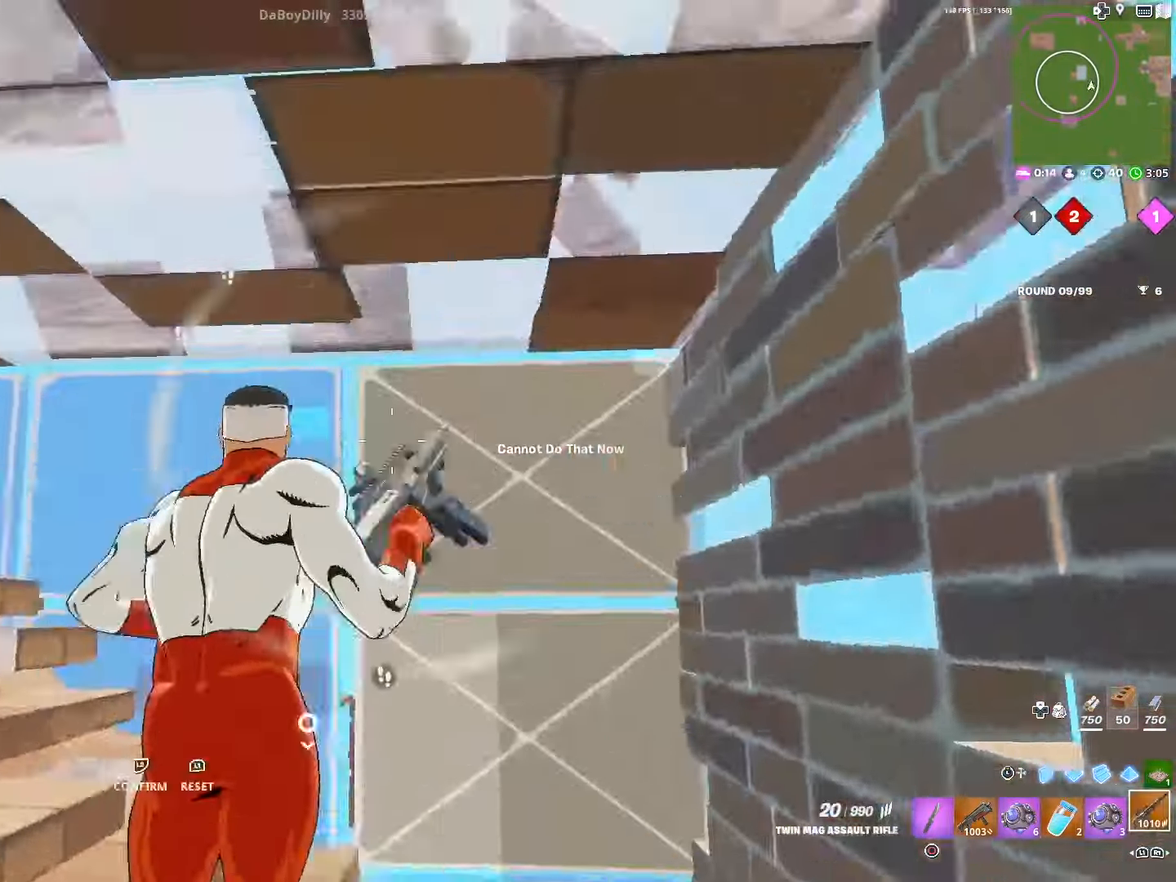
{"buttons": [], "left_stick": "right", "right_stick": "left", "events": [[83, "R2", "up"], [83, "right_stick", "down"], [133, "right_stick", "down-right"], [167, "left_stick", "up-right"], [333, "right_stick", "down-left"], [350, "left_stick", "center"], [417, "left_stick", "right"], [450, "right_stick", "left"]]}
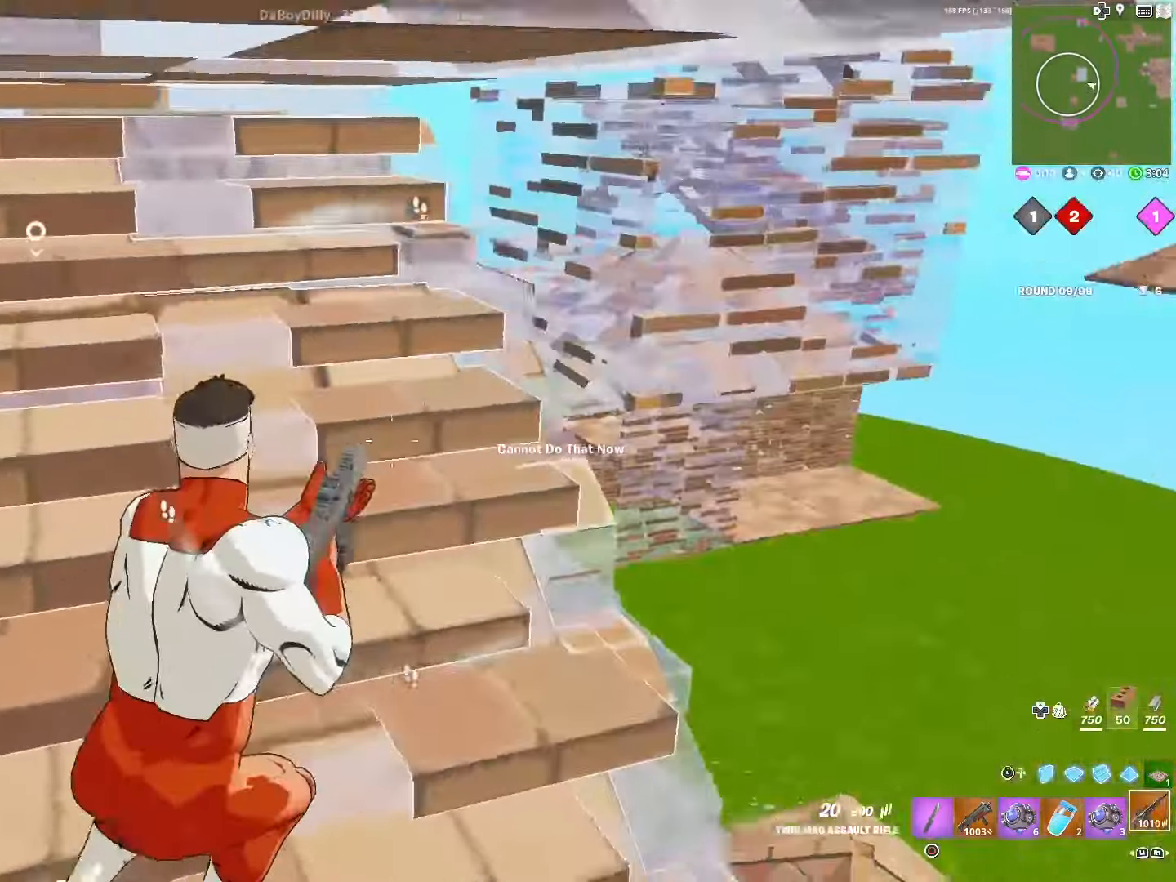
{"buttons": [], "left_stick": "left", "right_stick": "center", "events": [[50, "right_stick", "center"], [83, "R1", "down"], [217, "R1", "up"], [283, "right_stick", "up"], [333, "left_stick", "down"], [350, "right_stick", "center"], [383, "left_stick", "left"]]}
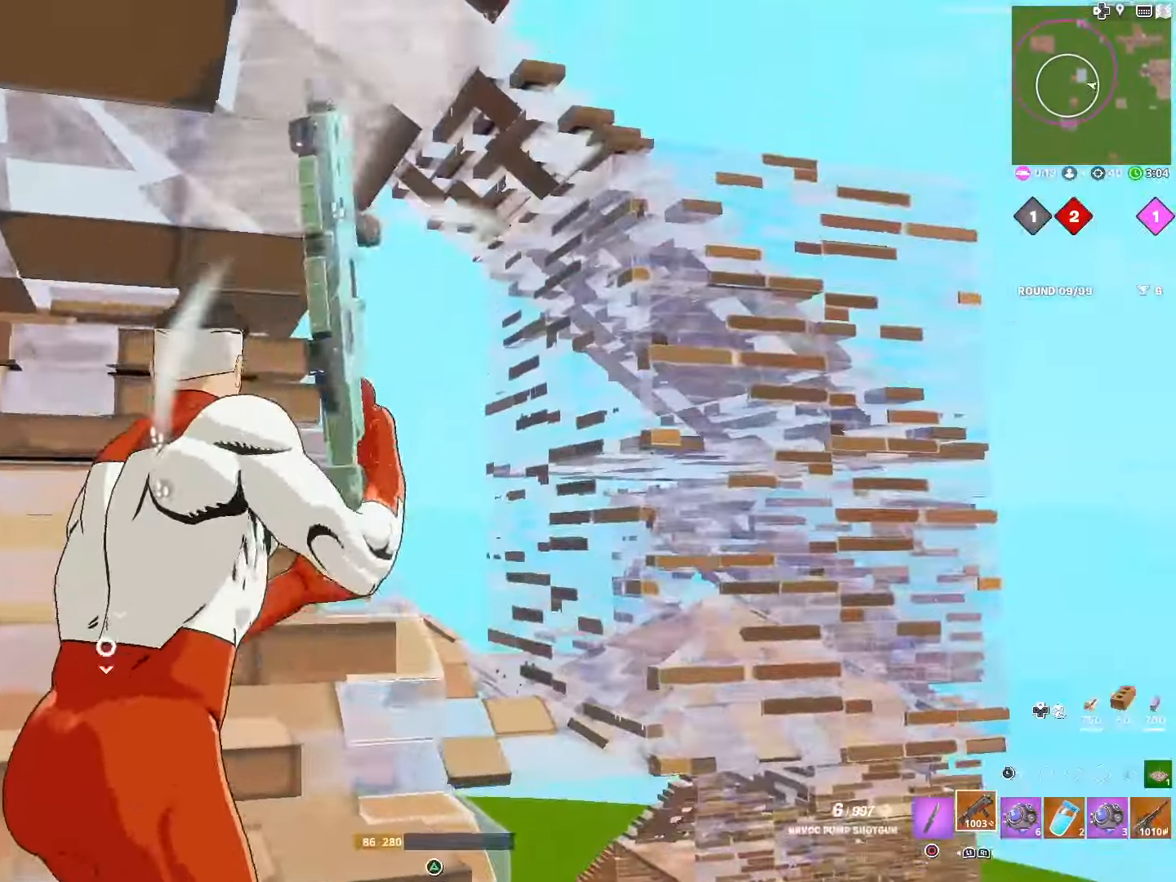
{"buttons": [], "left_stick": "right", "right_stick": "center", "events": [[50, "SQUARE", "down"], [83, "left_stick", "up"], [183, "left_stick", "right"], [183, "right_stick", "left"], [350, "SQUARE", "up"], [417, "right_stick", "center"]]}
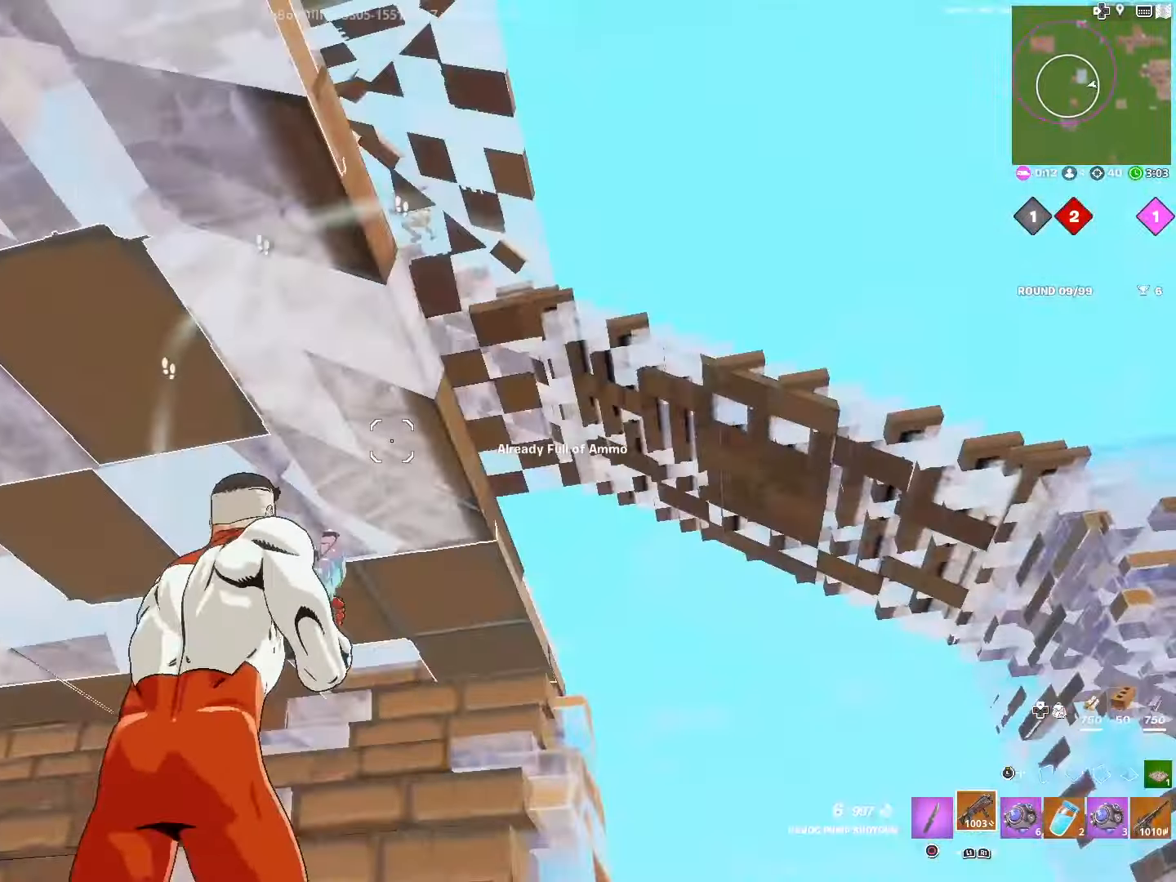
{"buttons": [], "left_stick": "left", "right_stick": "left", "events": [[150, "left_stick", "center"], [300, "right_stick", "left"], [467, "left_stick", "left"]]}